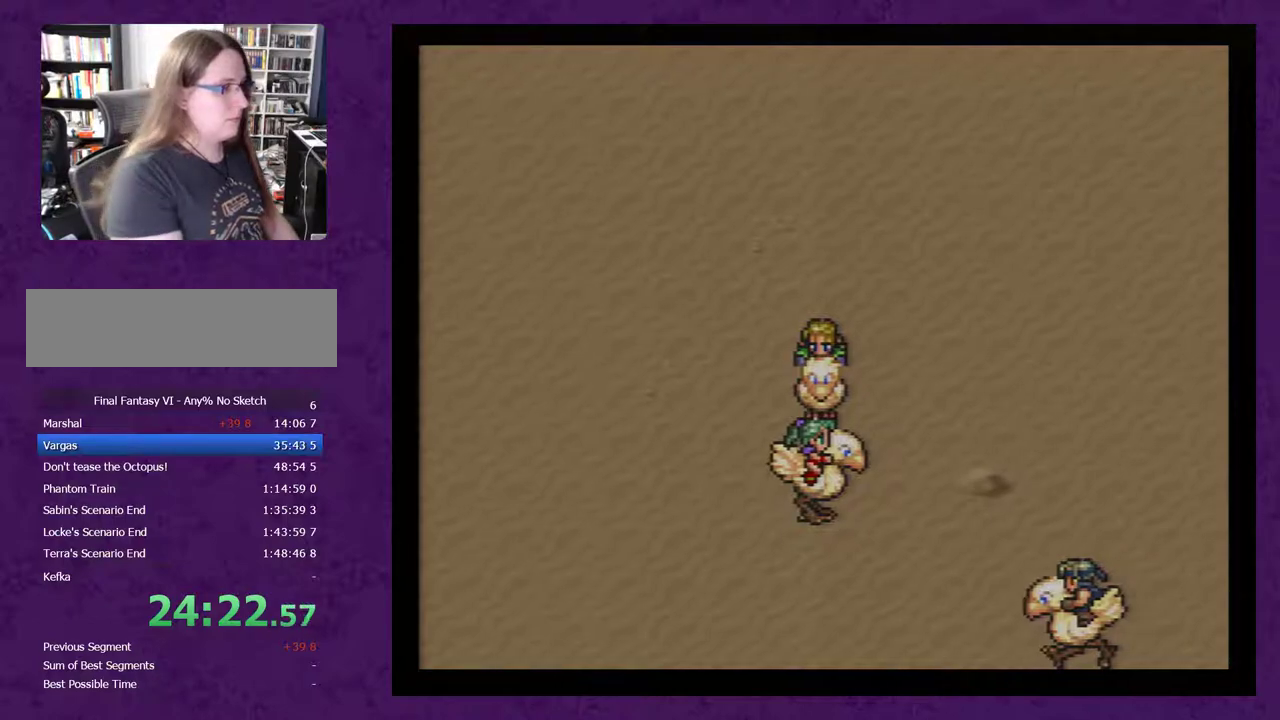
Gameplay with a controller (Nintendo layout); each line is a JSON object with the inputs held at the frame after it (dt_ms = milliseconds from this image to that frame). "events" lists button and stick changes between this image and that frame as [ms after this image, input, new state], when the widget could be followed in between. Not read: L3 R3.
{"dt_ms": 500, "buttons": ["A"], "events": [[17, "A", "down"], [117, "A", "up"], [167, "A", "down"], [233, "A", "up"], [333, "A", "down"], [383, "A", "up"], [450, "A", "down"]]}
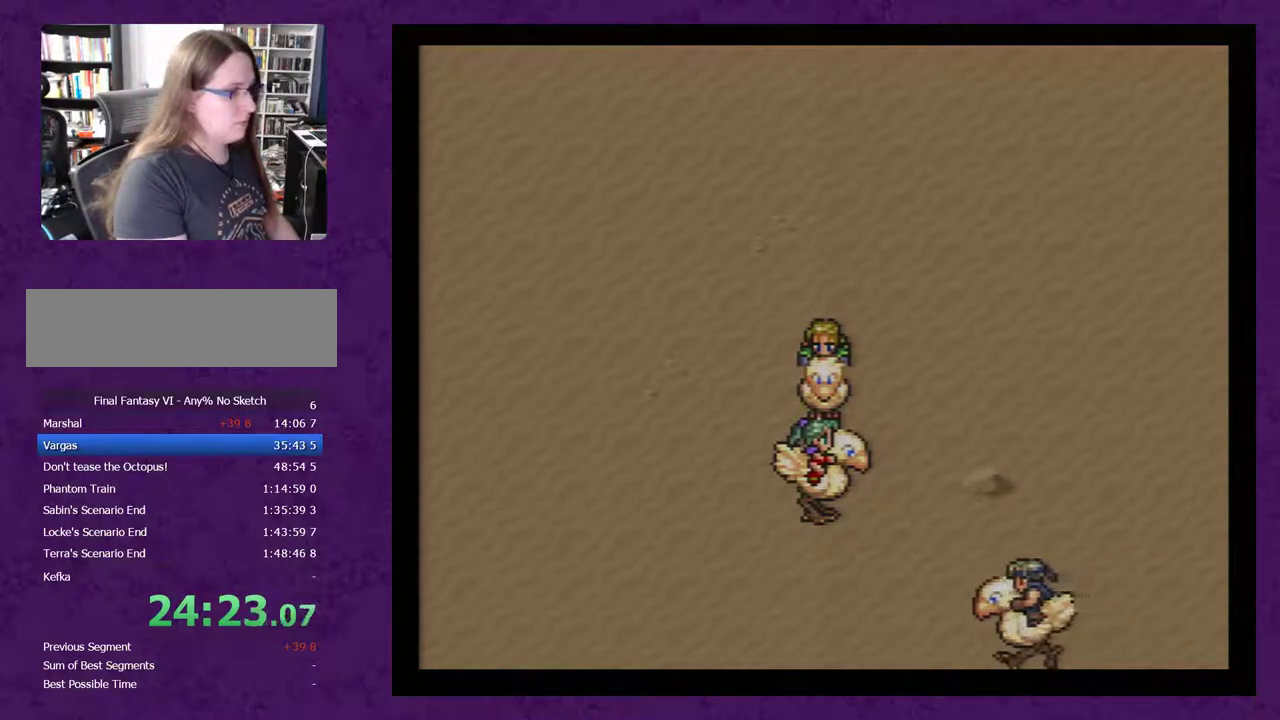
{"dt_ms": 500, "buttons": ["A"], "events": [[50, "A", "up"], [117, "A", "down"], [200, "A", "up"], [267, "A", "down"], [350, "A", "up"], [417, "A", "down"]]}
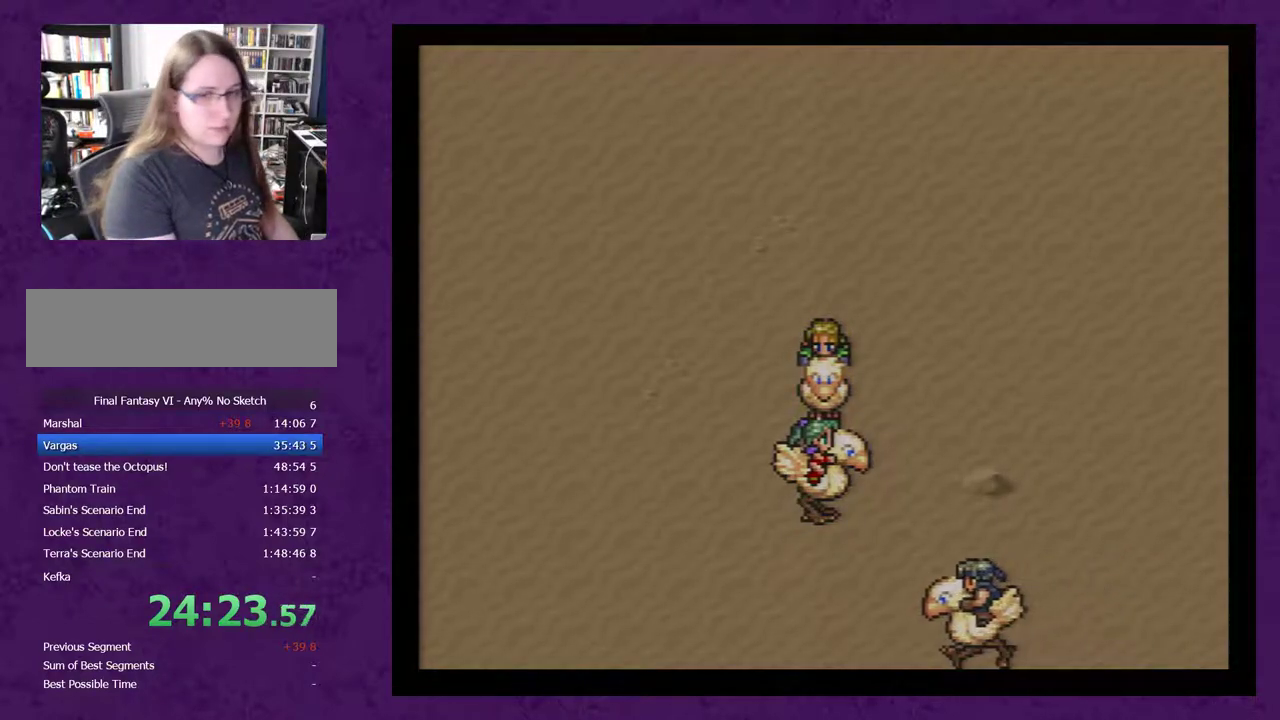
{"dt_ms": 500, "buttons": ["A"], "events": [[17, "A", "up"], [100, "A", "down"], [200, "A", "up"], [300, "A", "down"], [350, "A", "up"], [417, "A", "down"]]}
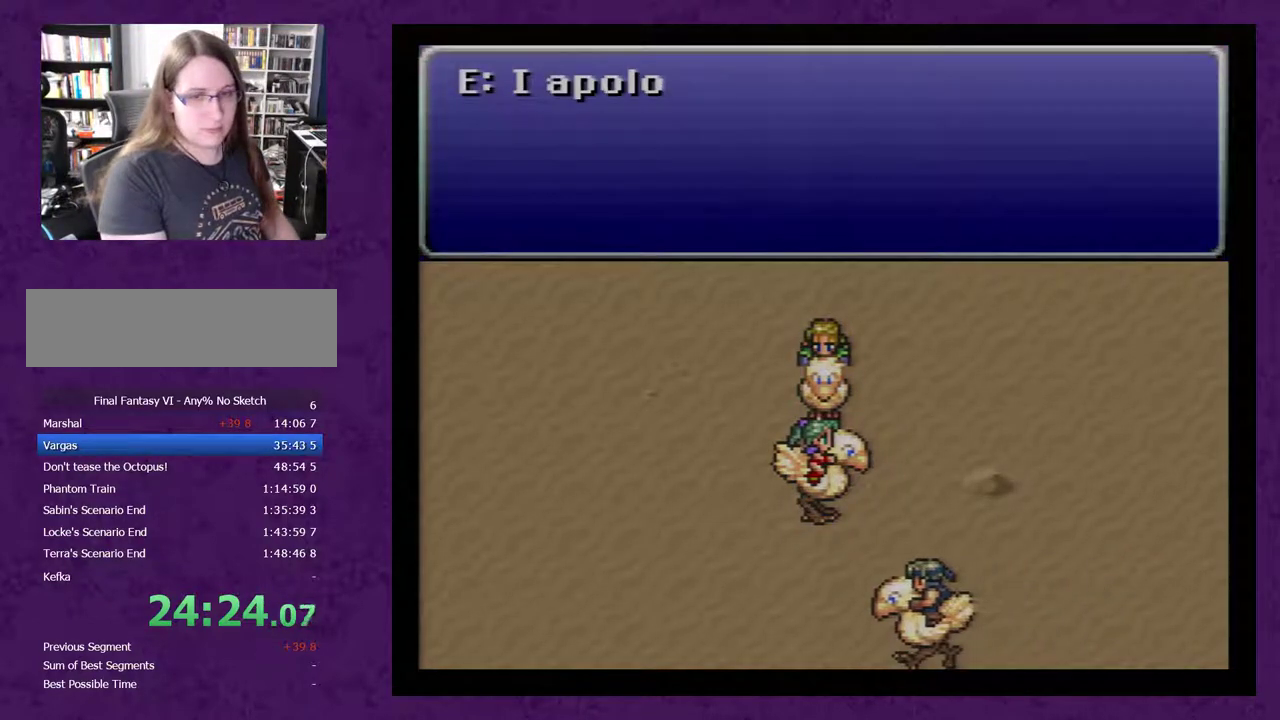
{"dt_ms": 500, "buttons": ["A"], "events": [[17, "A", "up"], [100, "A", "down"], [200, "A", "up"], [283, "A", "down"], [350, "A", "up"], [450, "A", "down"]]}
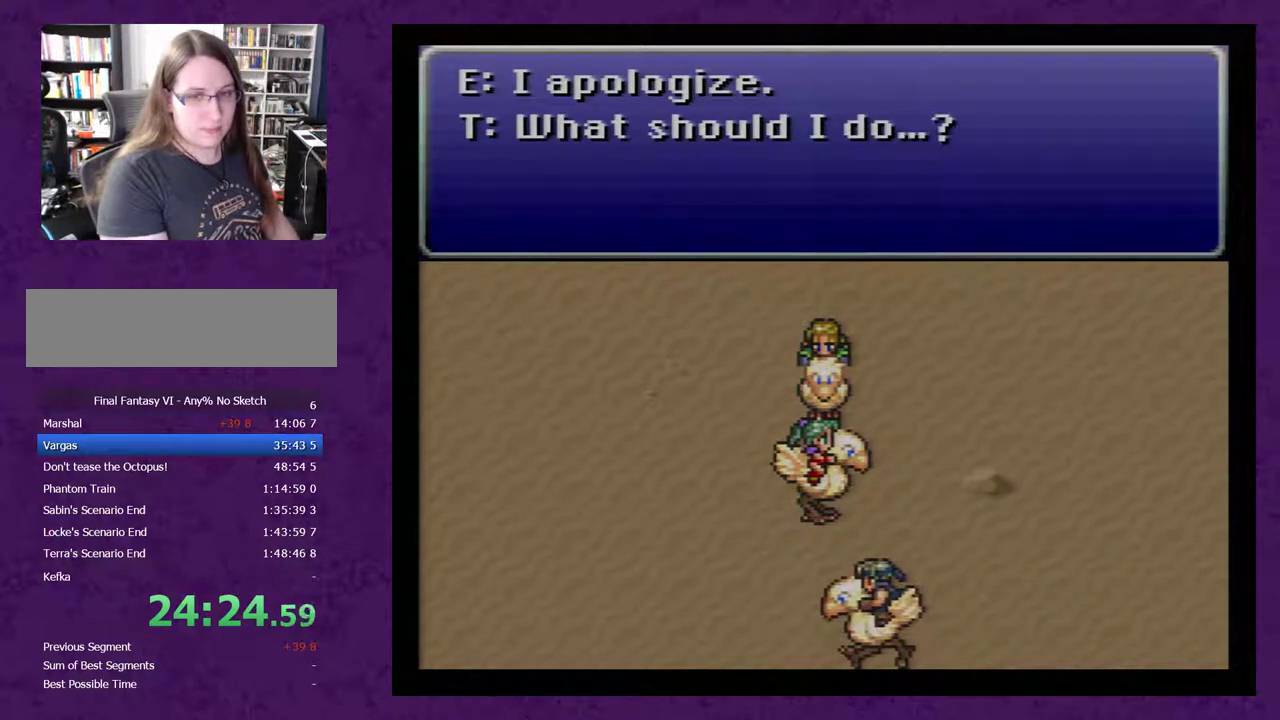
{"dt_ms": 500, "buttons": ["A"], "events": [[33, "A", "up"], [100, "A", "down"], [167, "A", "up"], [217, "A", "down"], [317, "A", "up"], [500, "A", "down"]]}
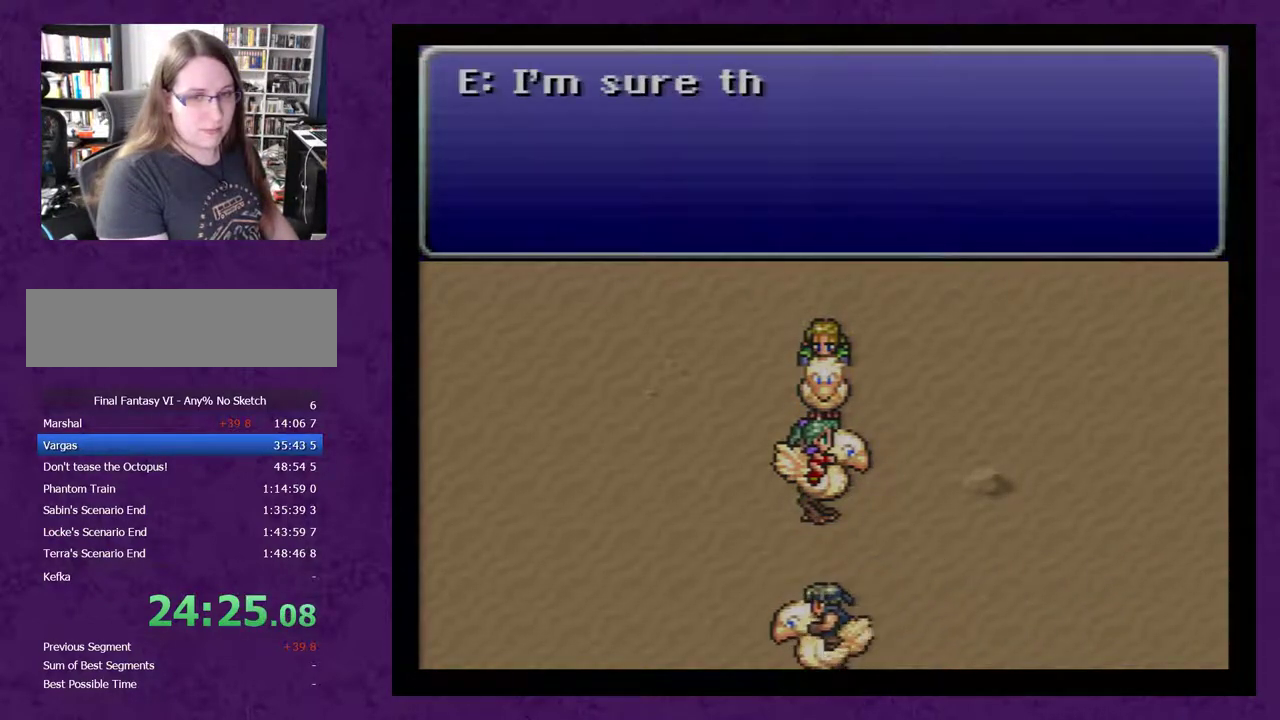
{"dt_ms": 500, "buttons": ["A"], "events": [[83, "A", "up"], [150, "A", "down"], [250, "A", "up"], [333, "A", "down"], [400, "A", "up"], [450, "A", "down"]]}
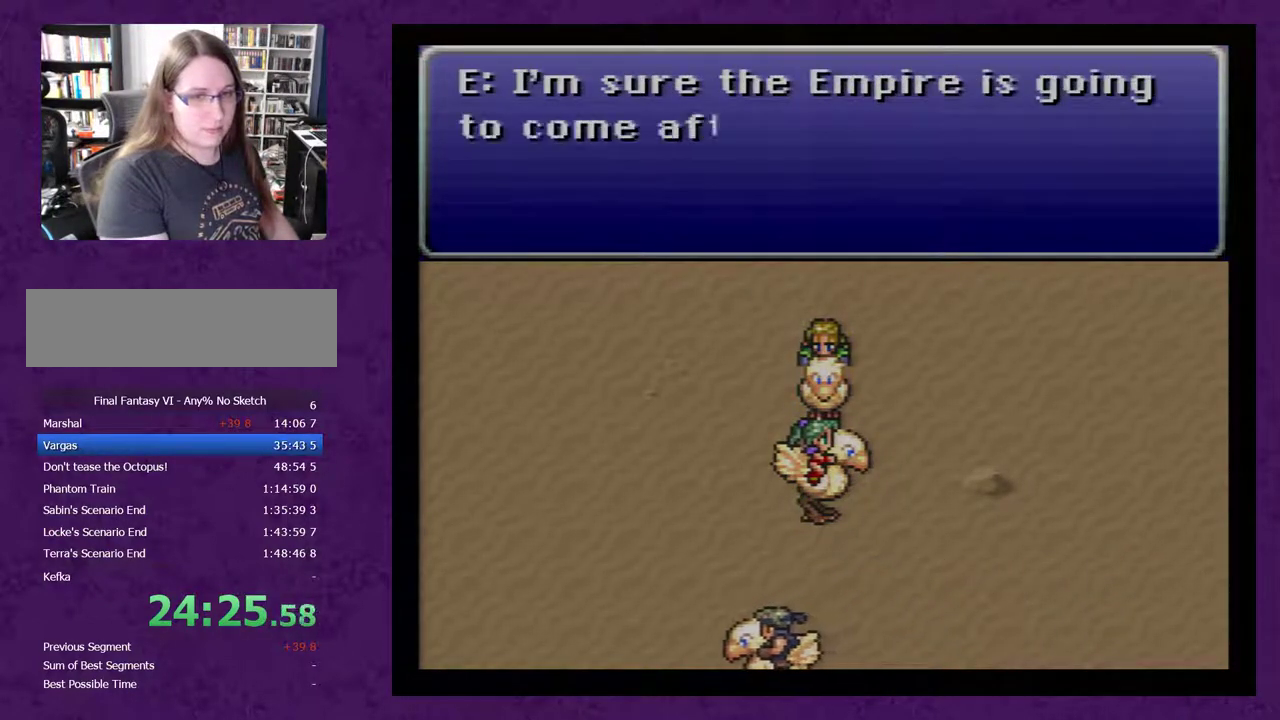
{"dt_ms": 500, "buttons": ["A"], "events": [[17, "A", "up"], [83, "A", "down"], [167, "A", "up"], [267, "A", "down"], [367, "A", "up"], [417, "A", "down"]]}
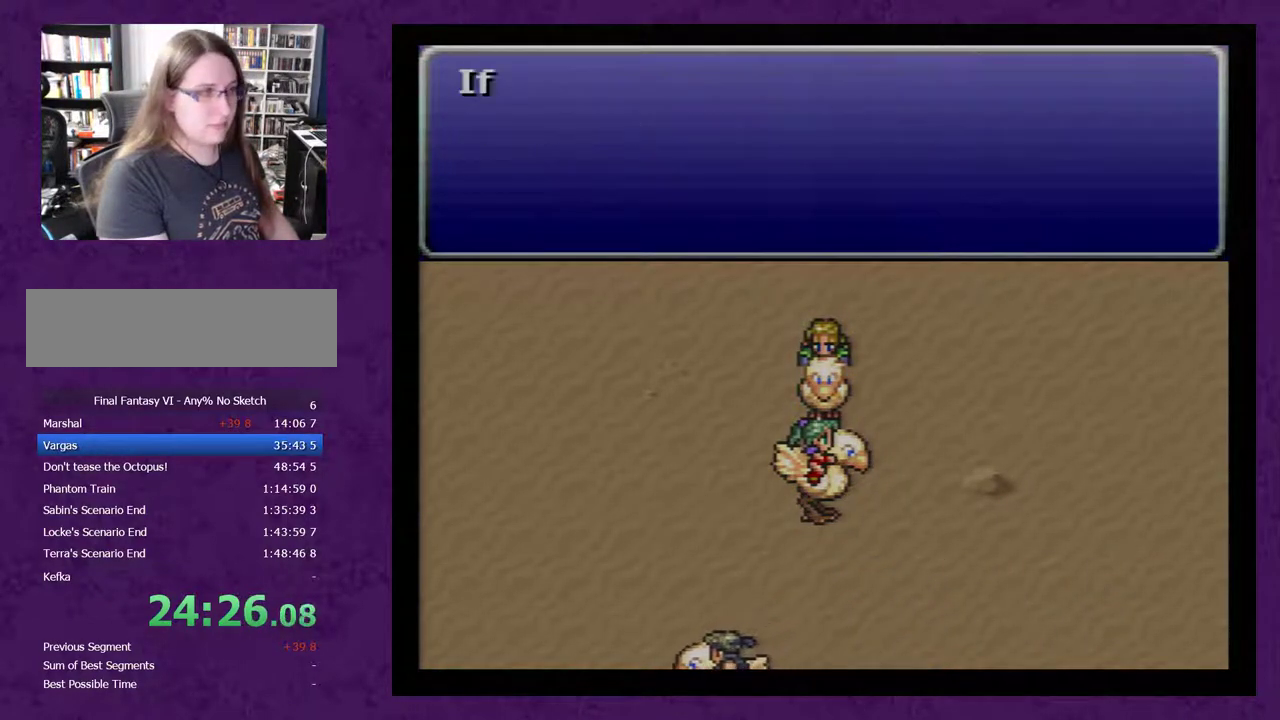
{"dt_ms": 500, "buttons": [], "events": [[17, "A", "up"], [100, "A", "down"], [167, "A", "up"], [233, "A", "down"], [350, "A", "up"], [417, "A", "down"], [500, "A", "up"]]}
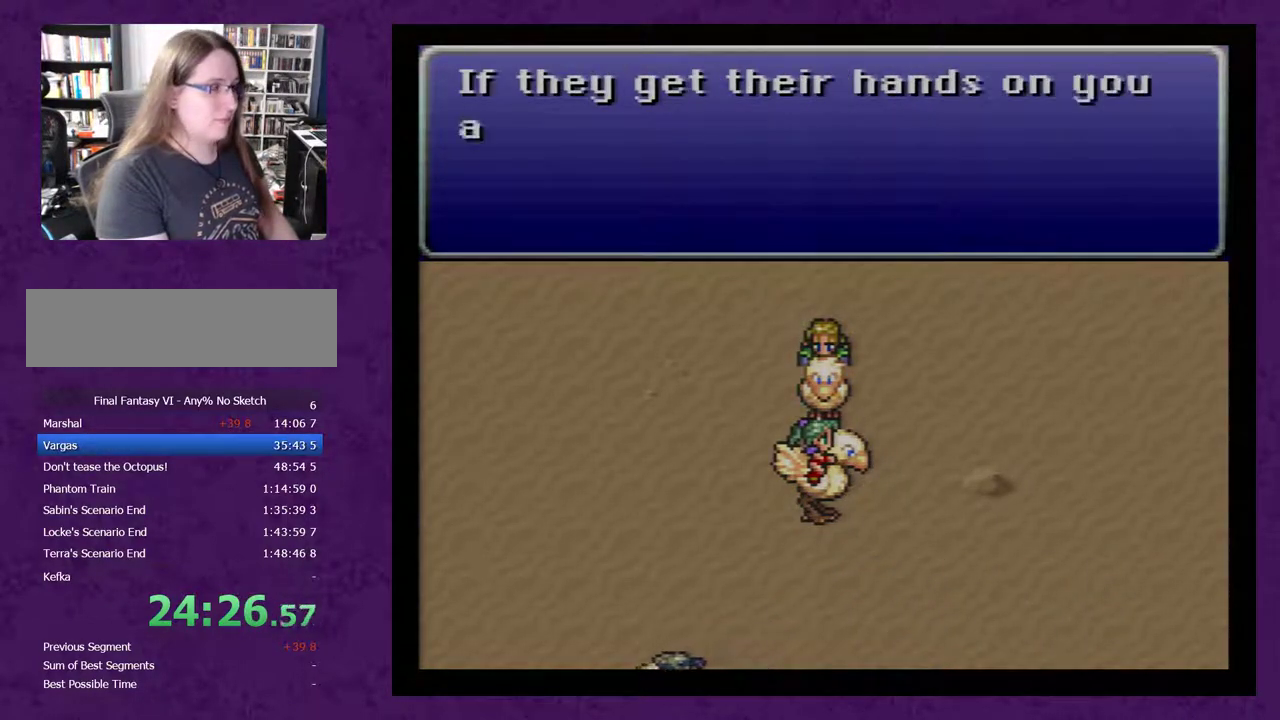
{"dt_ms": 500, "buttons": [], "events": [[67, "A", "down"], [167, "A", "up"], [217, "A", "down"], [317, "A", "up"], [383, "A", "down"], [467, "A", "up"]]}
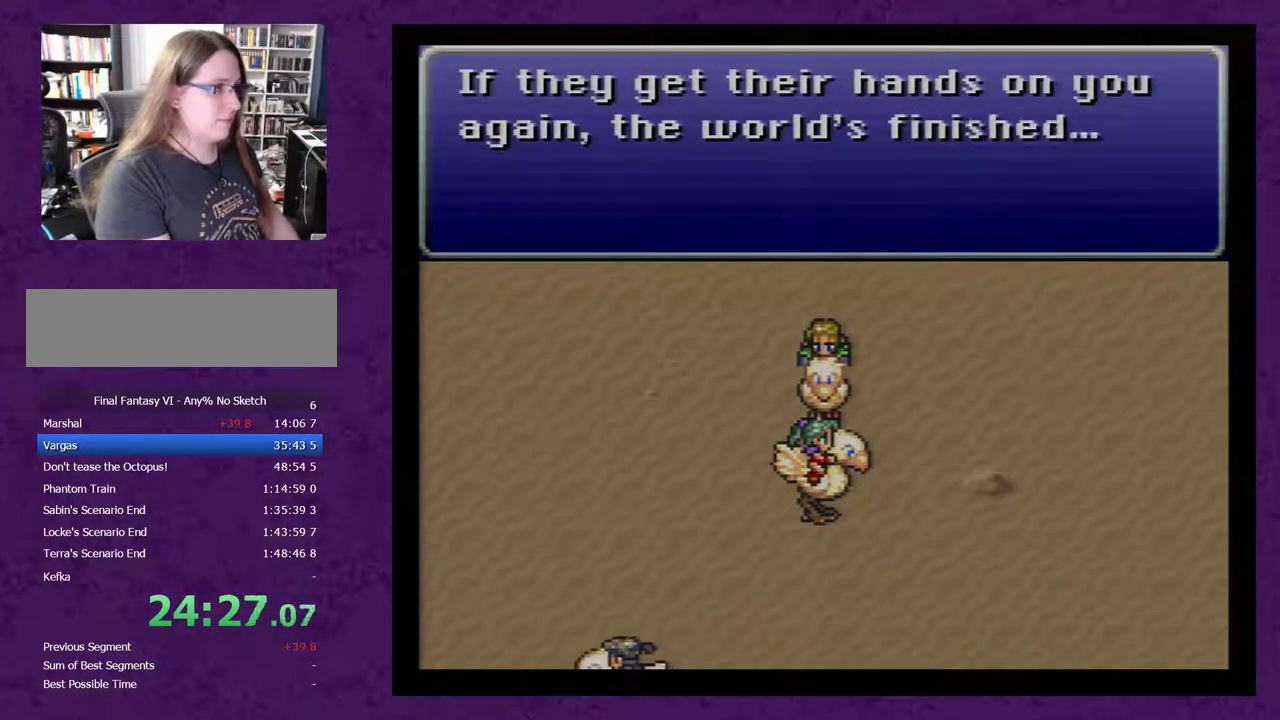
{"dt_ms": 500, "buttons": [], "events": [[67, "A", "down"], [150, "A", "up"], [217, "A", "down"], [300, "A", "up"], [367, "A", "down"], [467, "A", "up"]]}
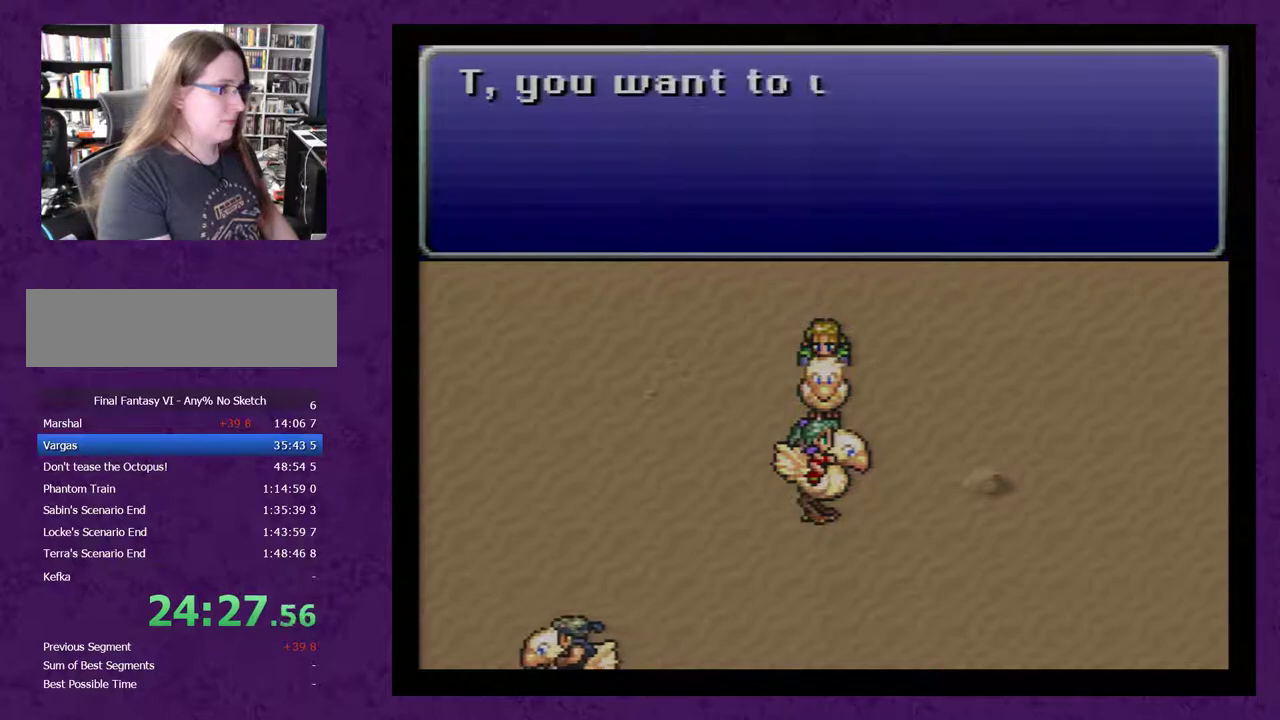
{"dt_ms": 500, "buttons": [], "events": [[50, "A", "down"], [150, "A", "up"], [217, "A", "down"], [300, "A", "up"], [400, "A", "down"], [483, "A", "up"]]}
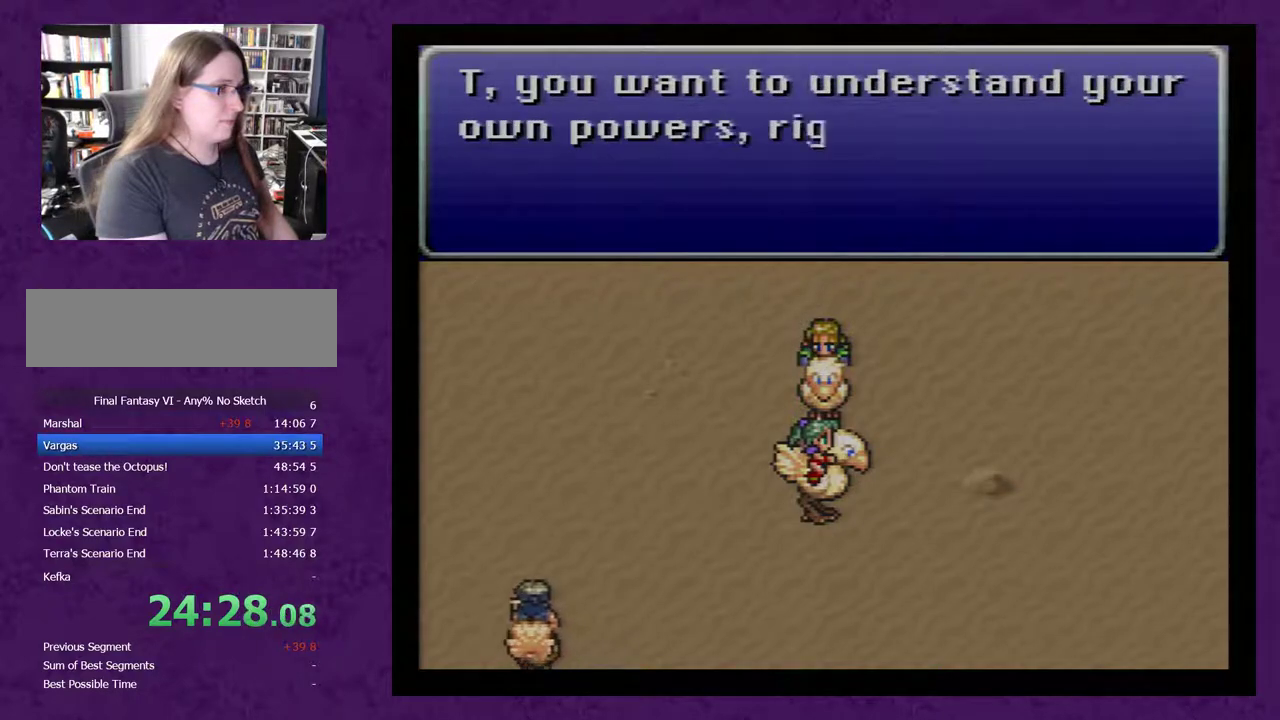
{"dt_ms": 500, "buttons": [], "events": [[50, "A", "down"], [150, "A", "up"], [233, "A", "down"], [333, "A", "up"], [400, "A", "down"], [483, "A", "up"]]}
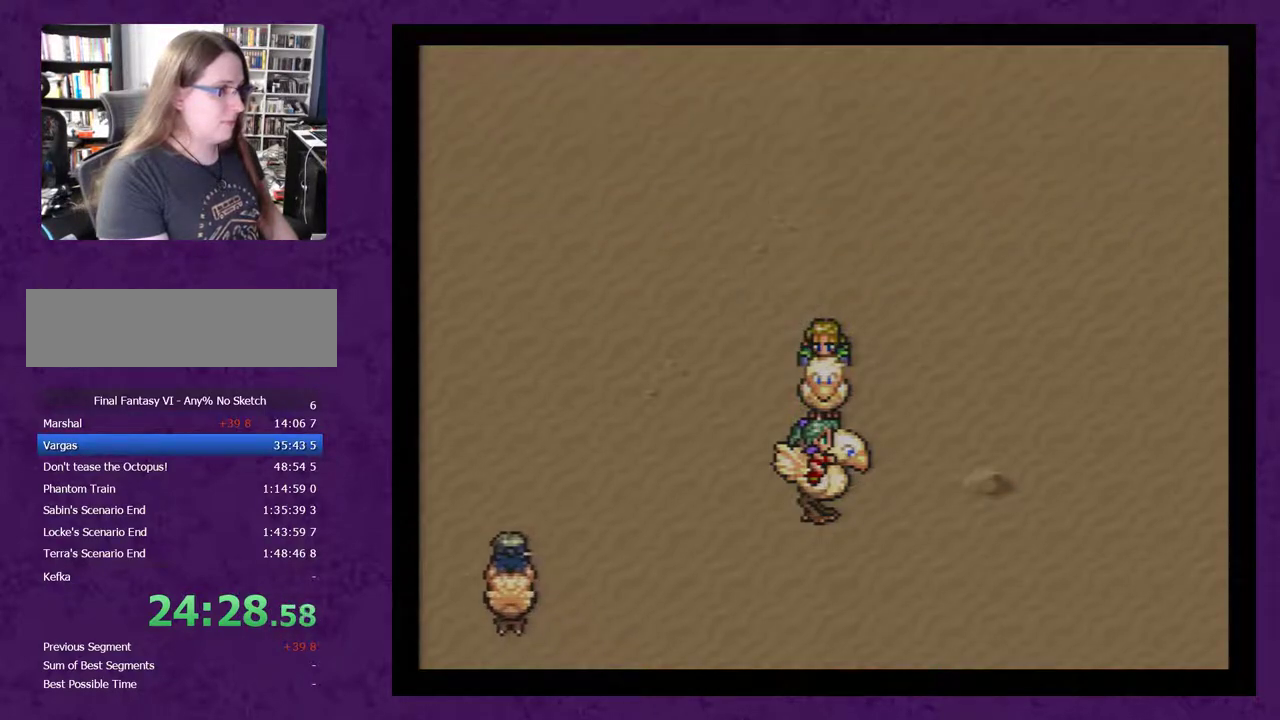
{"dt_ms": 500, "buttons": [], "events": [[50, "A", "down"], [150, "A", "up"], [200, "A", "down"], [333, "A", "up"], [400, "A", "down"], [467, "A", "up"]]}
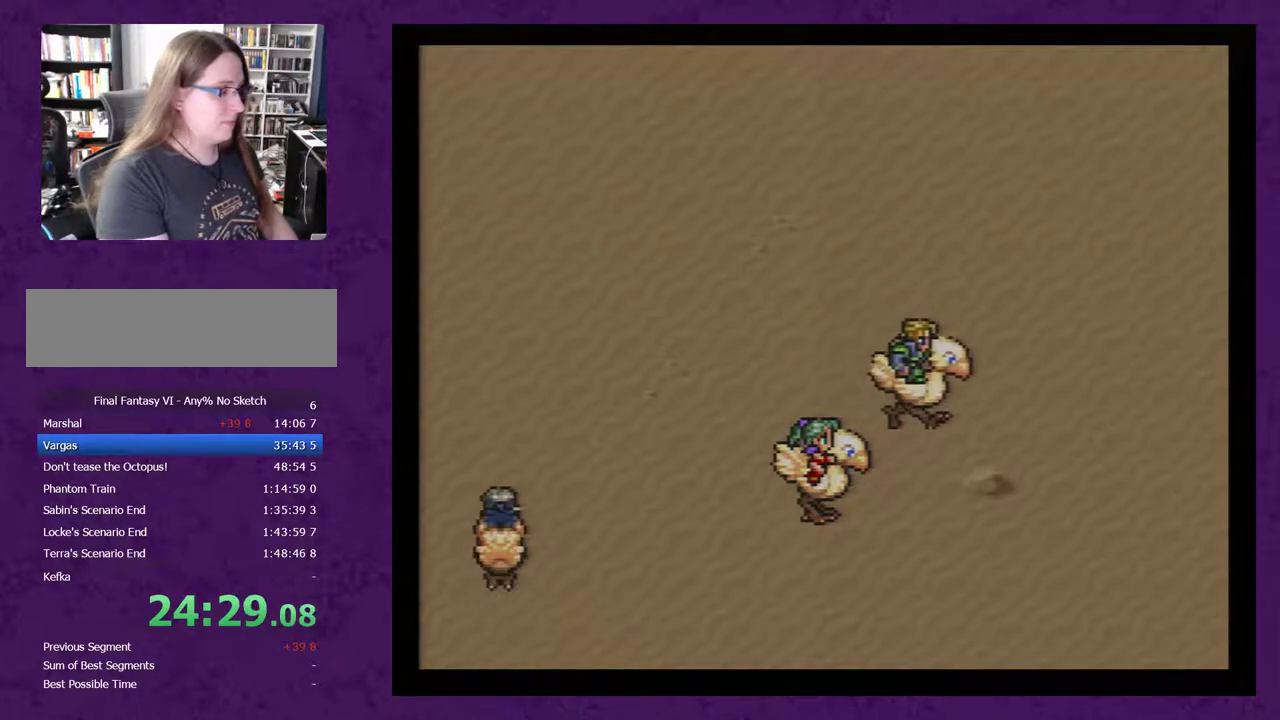
{"dt_ms": 1000, "buttons": ["A"], "events": [[83, "A", "down"], [150, "A", "up"], [367, "A", "down"], [483, "A", "up"], [583, "A", "down"]]}
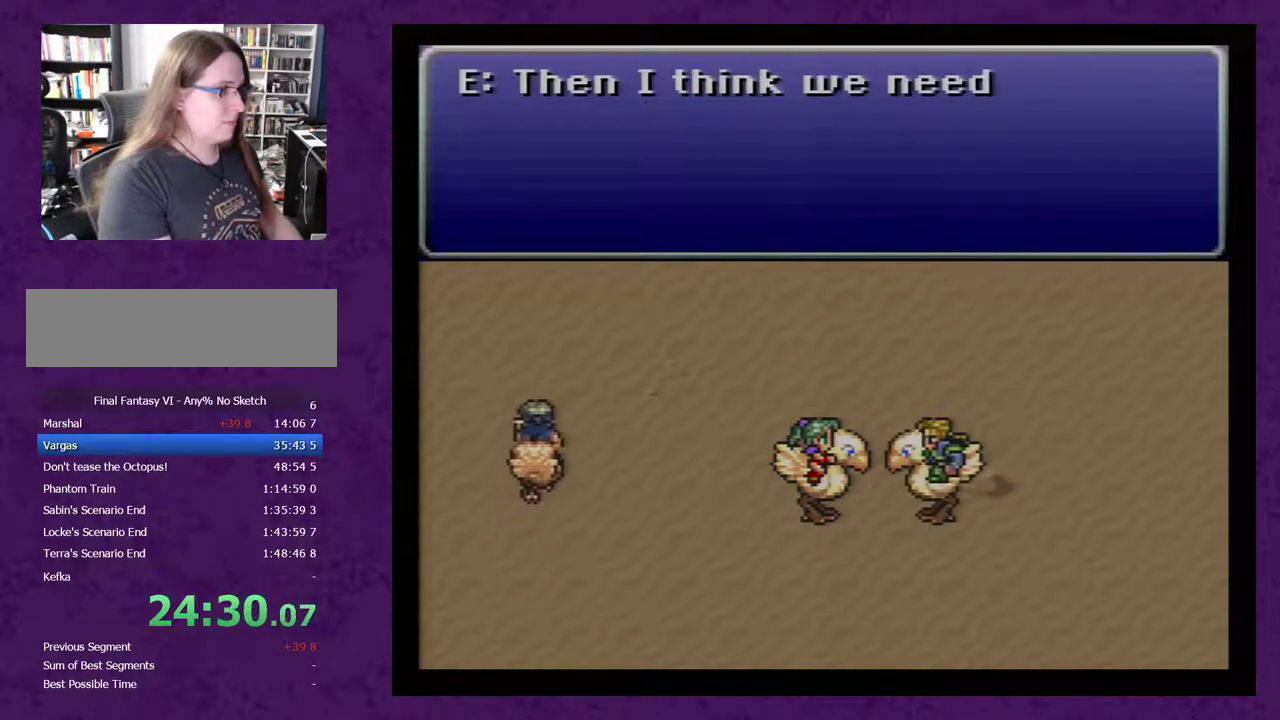
{"dt_ms": 500, "buttons": [], "events": [[167, "A", "up"], [233, "A", "down"], [450, "A", "up"]]}
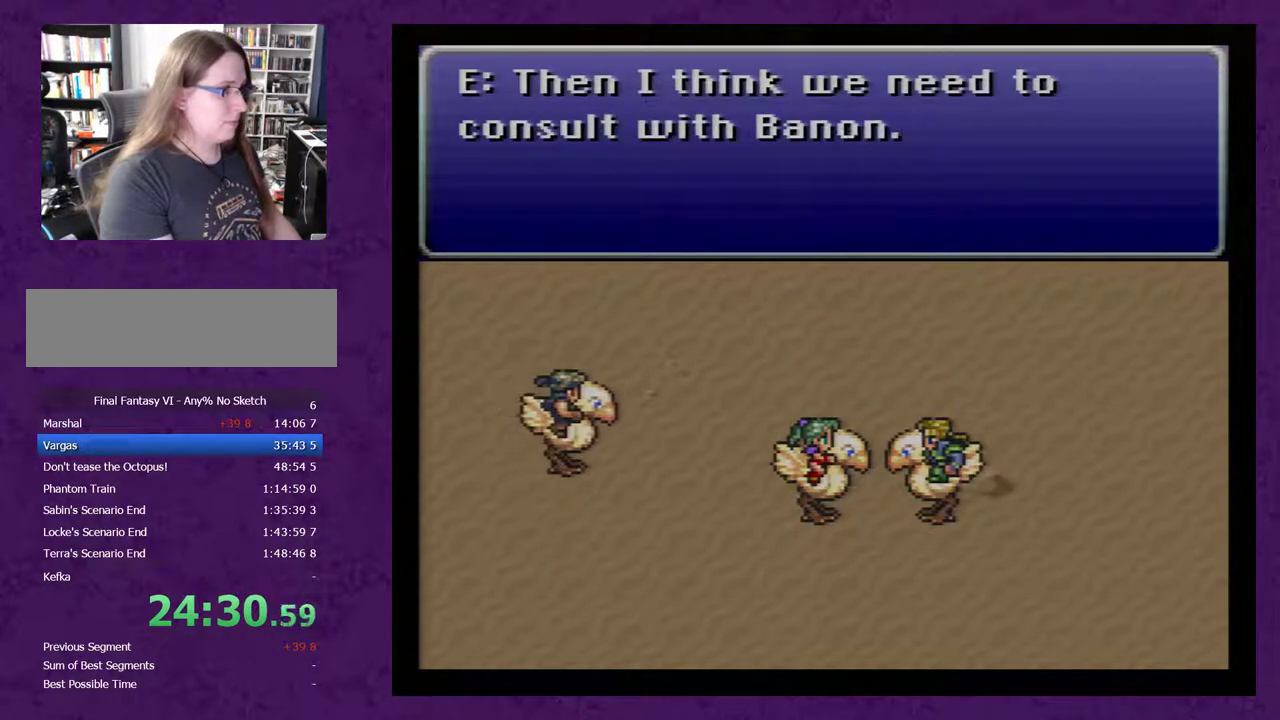
{"dt_ms": 500, "buttons": [], "events": [[17, "A", "down"], [117, "A", "up"], [183, "A", "down"], [233, "A", "up"], [333, "A", "down"], [433, "A", "up"]]}
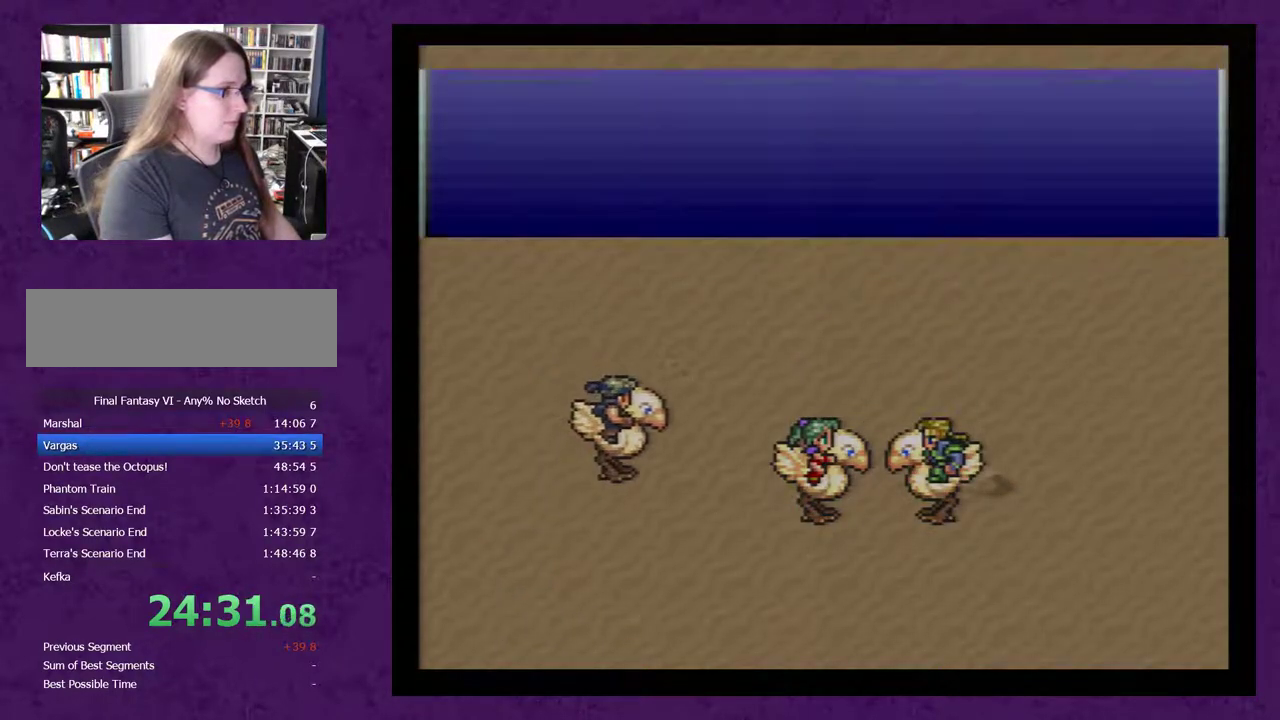
{"dt_ms": 500, "buttons": ["A"], "events": [[167, "A", "down"], [267, "A", "up"], [333, "A", "down"], [400, "A", "up"], [450, "A", "down"]]}
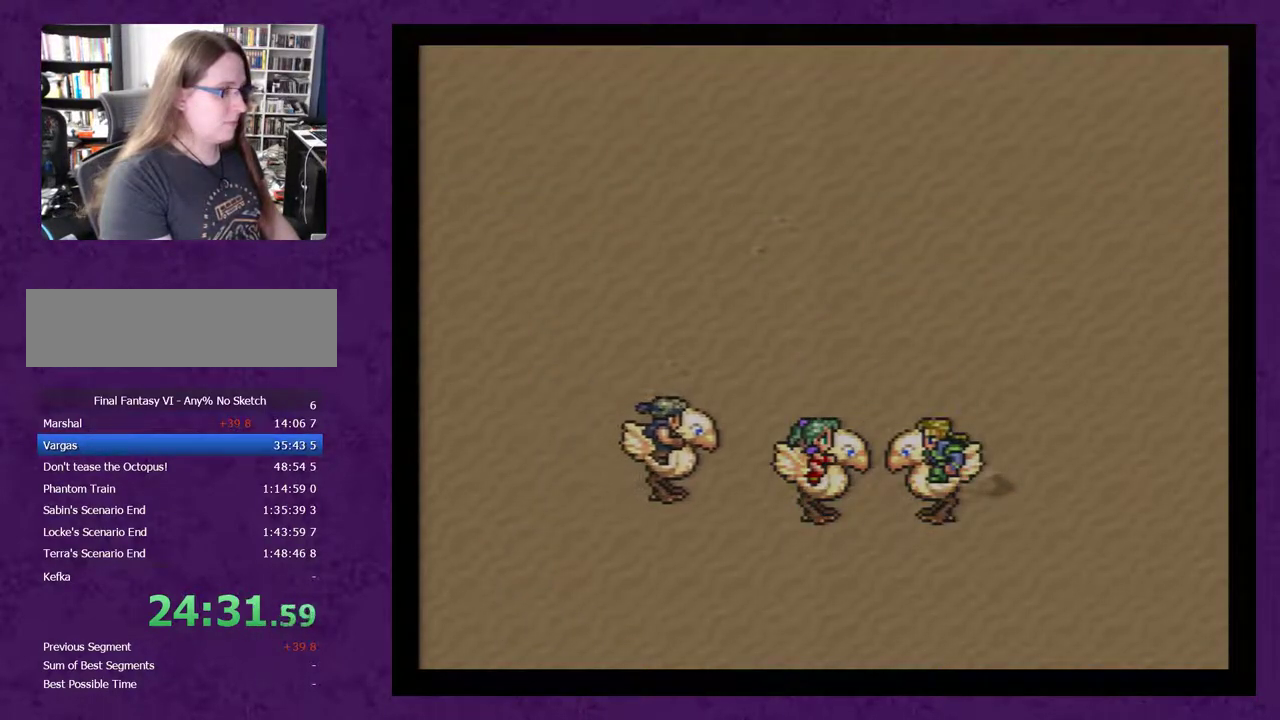
{"dt_ms": 500, "buttons": ["A"], "events": [[50, "A", "up"], [117, "A", "down"], [200, "A", "up"], [300, "A", "down"], [400, "A", "up"], [450, "A", "down"]]}
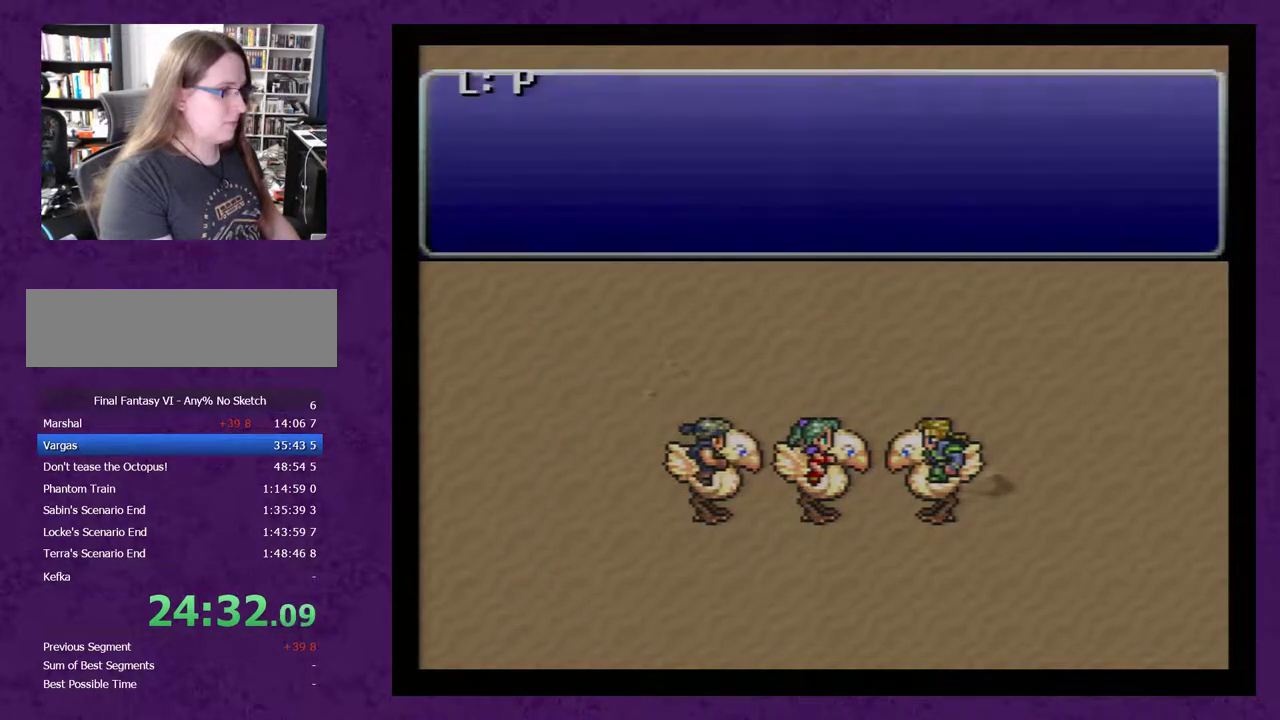
{"dt_ms": 500, "buttons": ["A"], "events": [[50, "A", "up"], [133, "A", "down"], [200, "A", "up"], [300, "A", "down"], [383, "A", "up"], [450, "A", "down"]]}
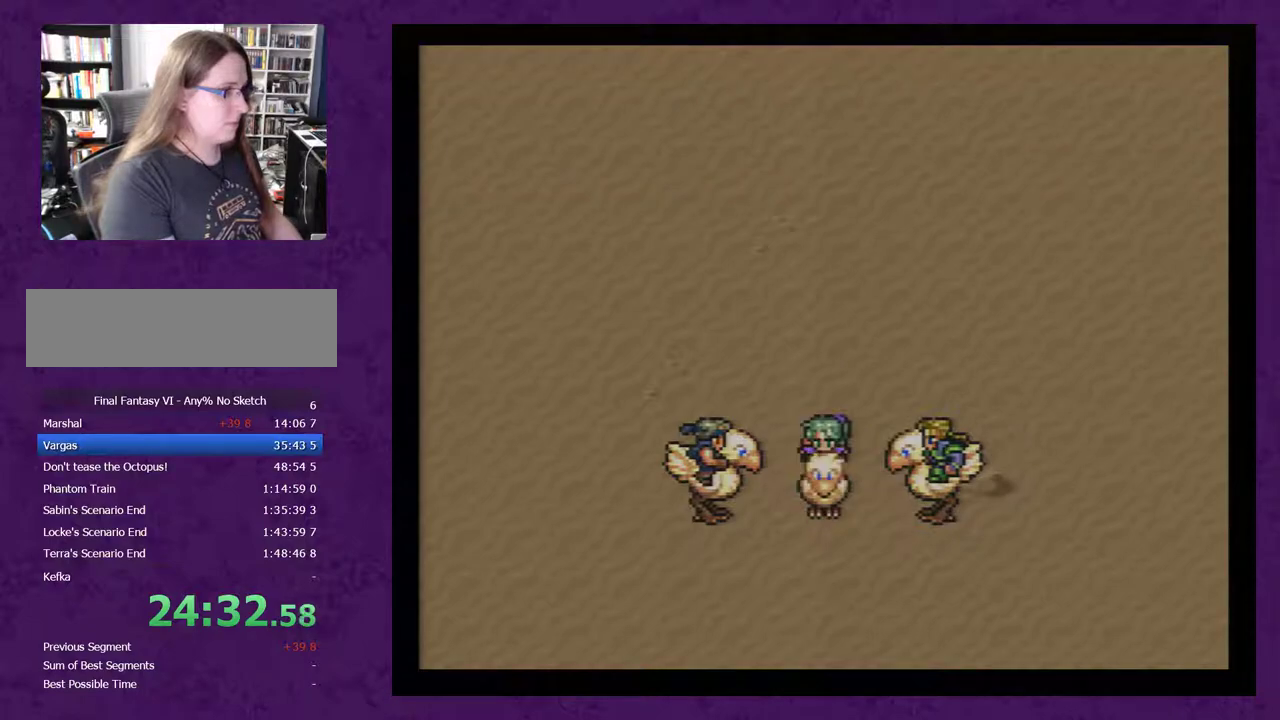
{"dt_ms": 500, "buttons": ["A"], "events": [[50, "A", "up"], [133, "A", "down"], [200, "A", "up"], [300, "A", "down"], [417, "A", "up"], [483, "A", "down"]]}
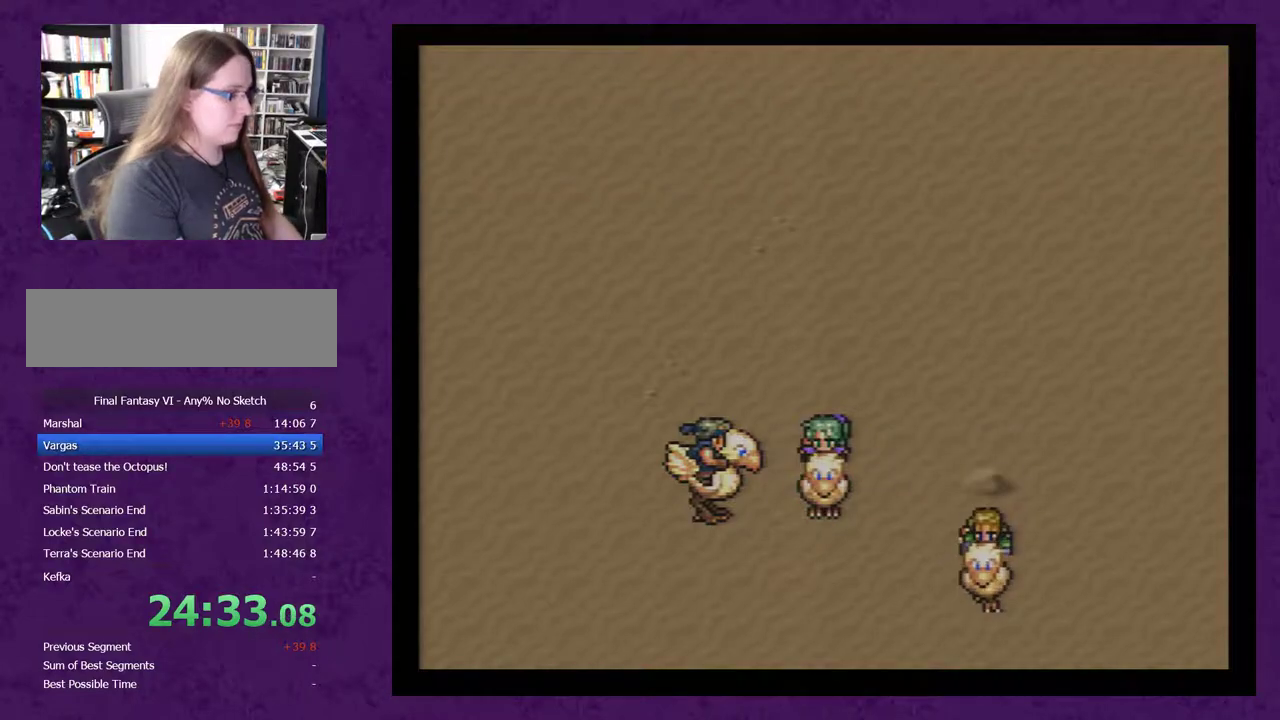
{"dt_ms": 500, "buttons": [], "events": [[100, "A", "up"], [167, "A", "down"], [300, "A", "up"], [350, "A", "down"], [450, "A", "up"]]}
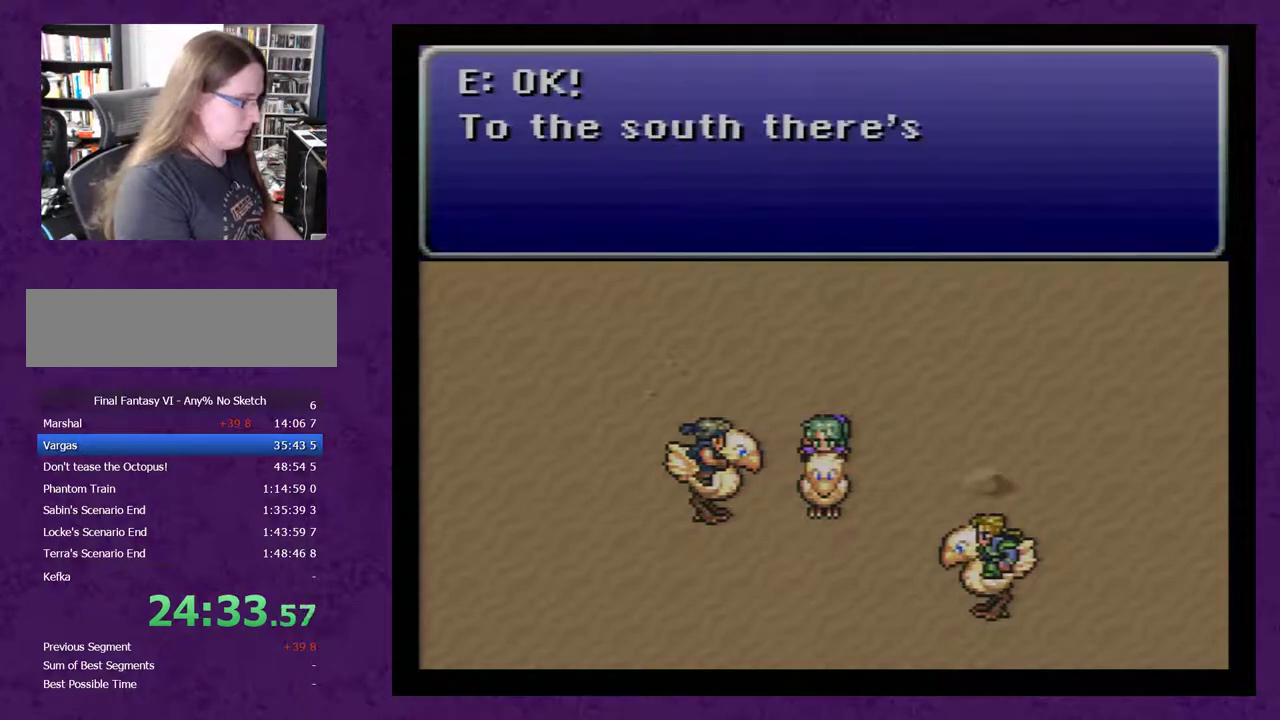
{"dt_ms": 500, "buttons": ["A"], "events": [[50, "A", "down"], [133, "A", "up"], [233, "A", "down"], [317, "A", "up"], [417, "A", "down"]]}
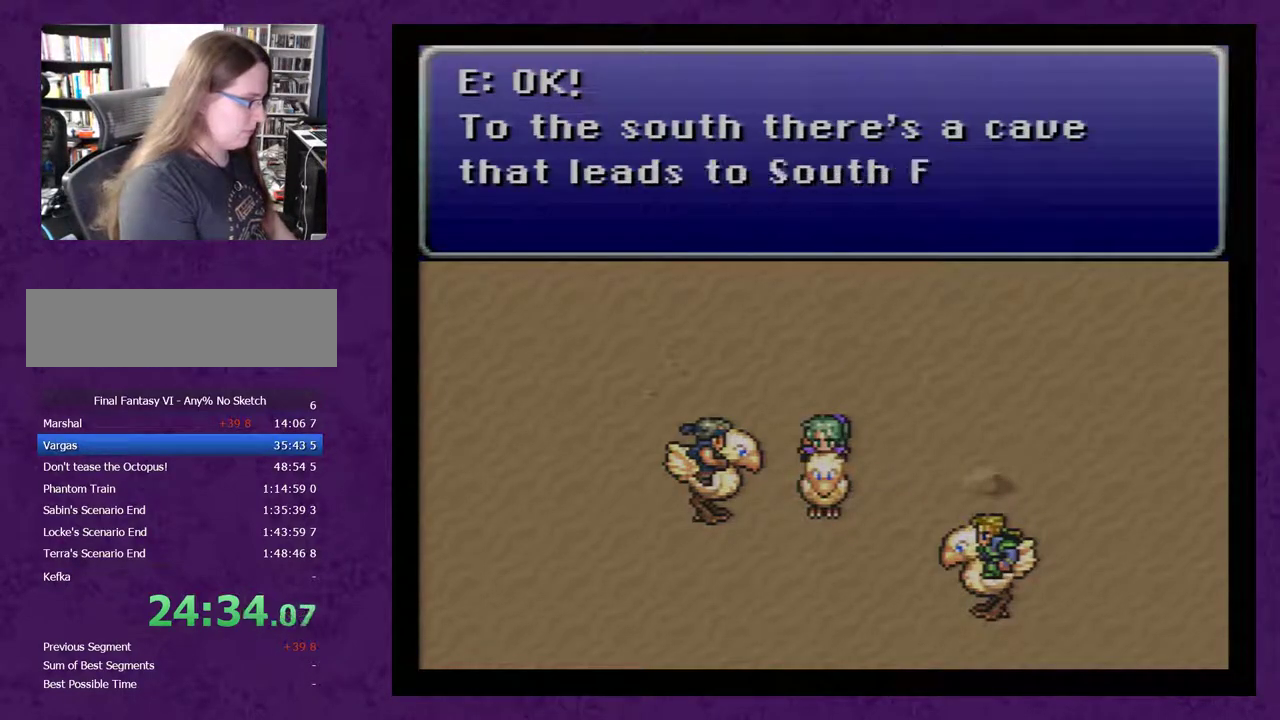
{"dt_ms": 500, "buttons": ["A"], "events": [[167, "A", "up"], [500, "A", "down"]]}
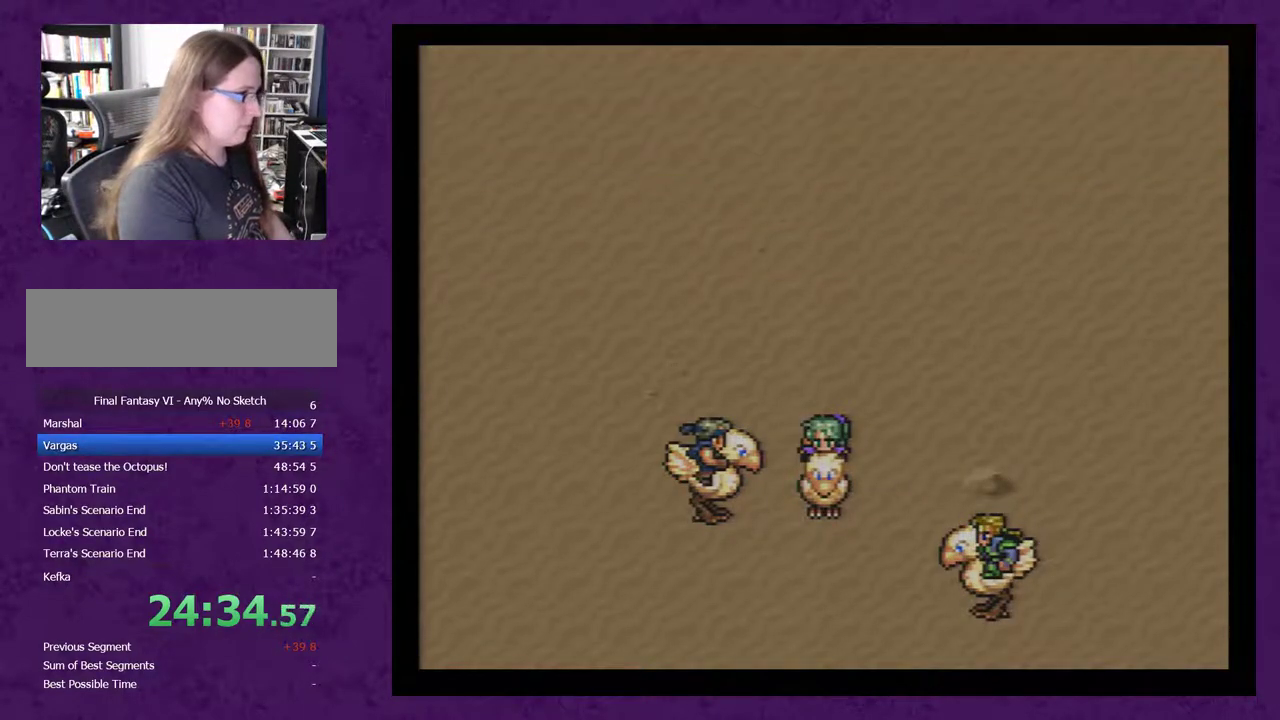
{"dt_ms": 500, "buttons": ["A"], "events": [[100, "A", "up"], [183, "A", "down"], [250, "A", "up"], [317, "A", "down"], [400, "A", "up"], [467, "A", "down"]]}